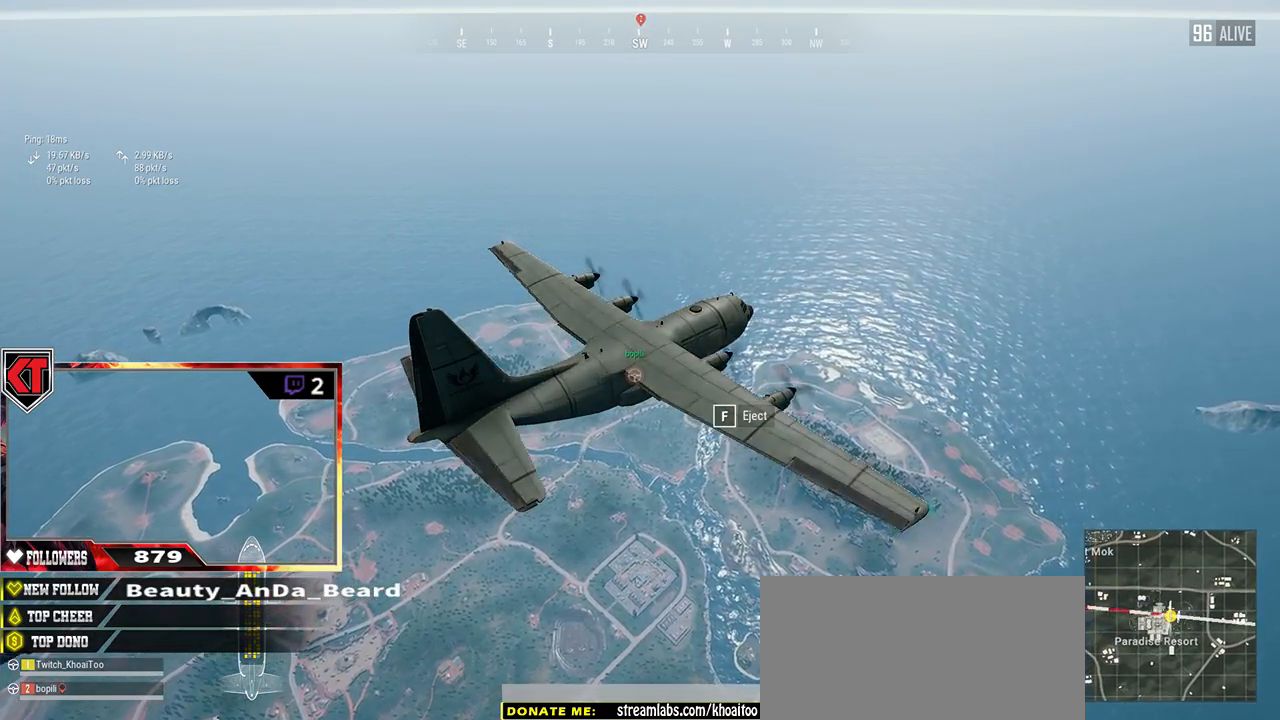
Gameplay with keyboard and mouse; each line is a JSON object with the keys and mouse buttons held at the frame after it. "events" lists presses ("down") and releases ("up") of "a", "c", "ctrl", "d", "e", "f", "q", "r", "s", "shift", "space", "tab", "v", "w", "x", "z", "mouse_left", "mouse_wheel" and "mouse_right" between this image and that frame as [ms after this image, input, new state], when the widget could be followed in between. "mouse_left", "mouse_wheel", "mouse_right" = the "left", "wheel", "right" buttons of the "mouse" list. No other keys are recorded. "wheel" means that the mouse wheel is clicked or scrolled. Mouse movement is not recorded.
{"keys": ["w"], "mouse": [], "events": [[67, "w", "down"]]}
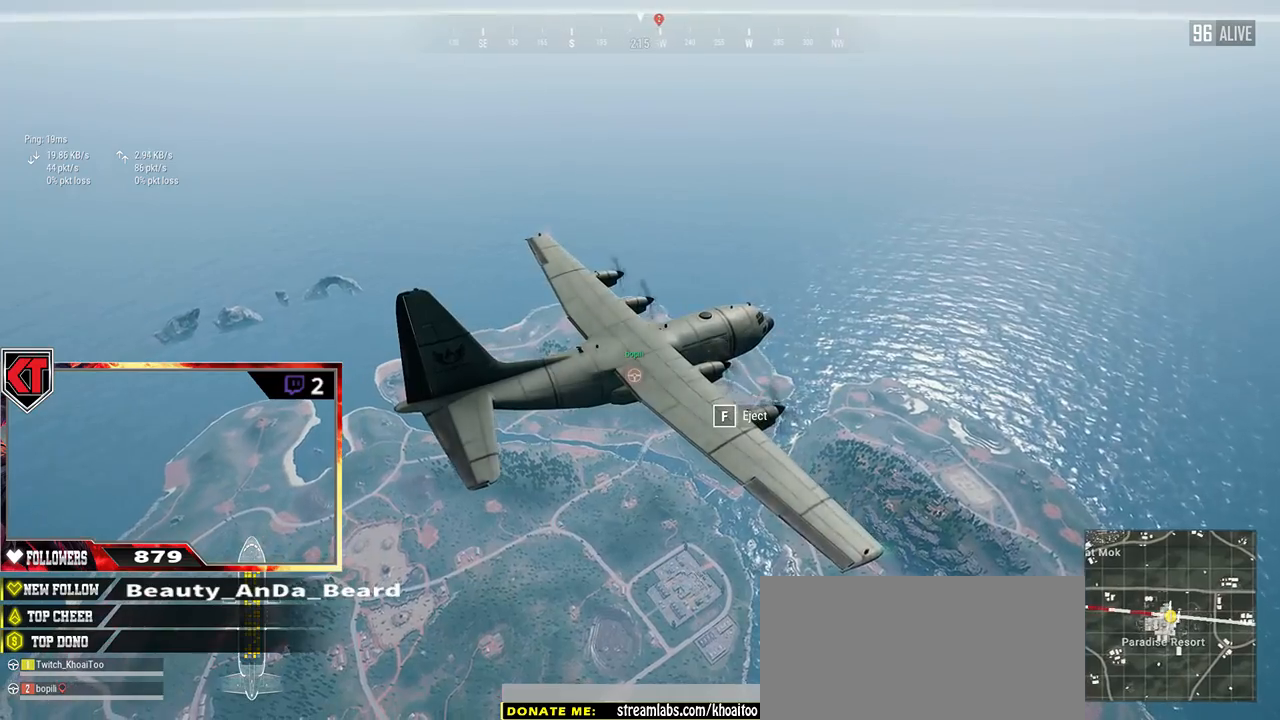
{"keys": ["w"], "mouse": [], "events": []}
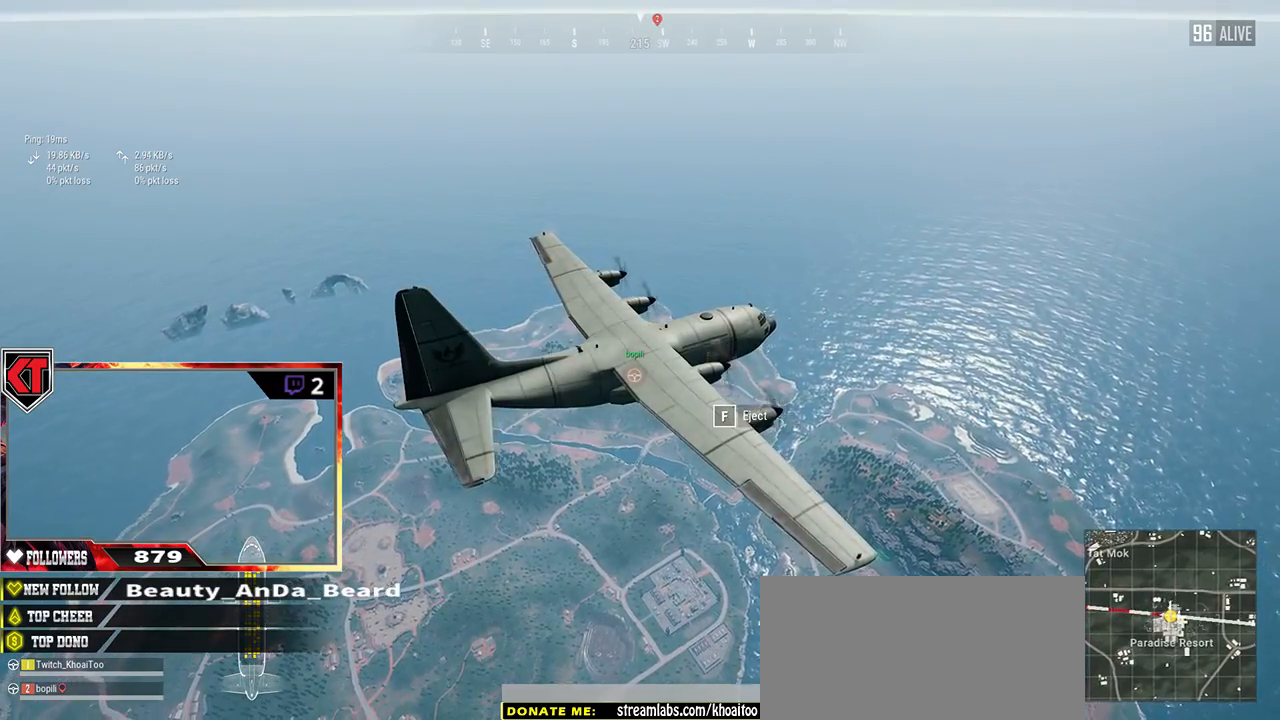
{"keys": ["w"], "mouse": [], "events": []}
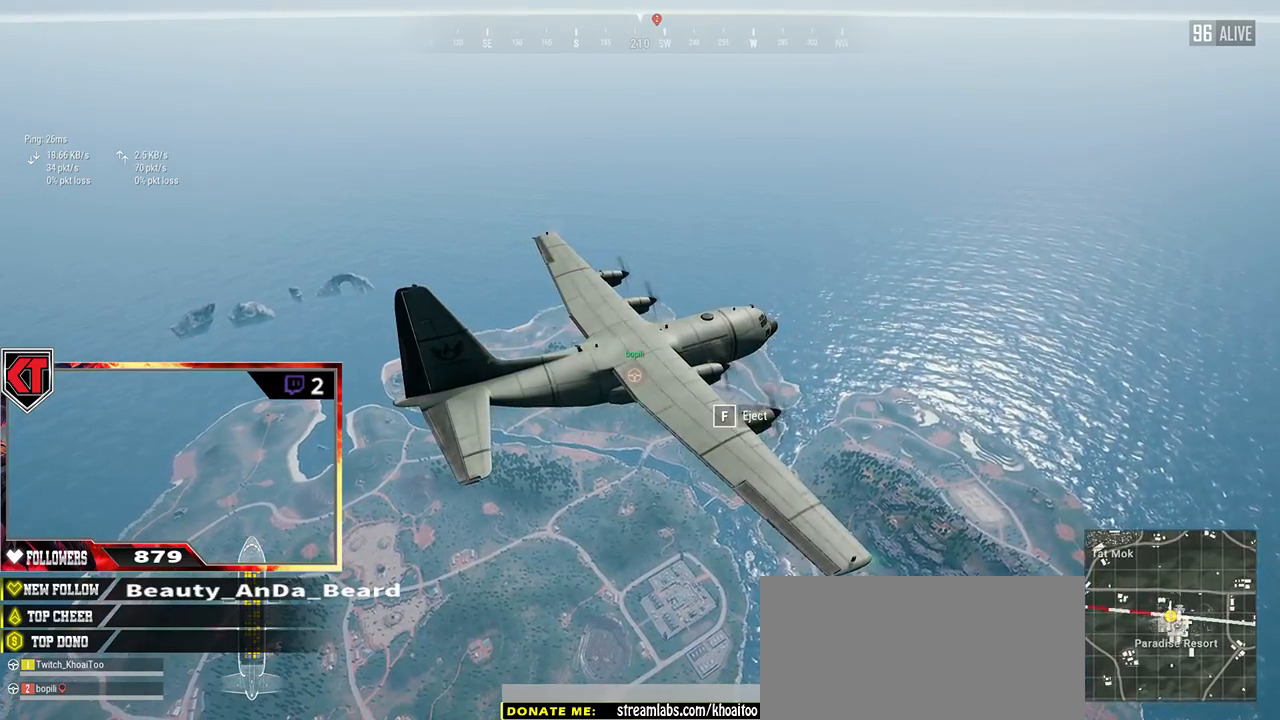
{"keys": ["w"], "mouse": [], "events": [[250, "f", "down"], [367, "f", "up"]]}
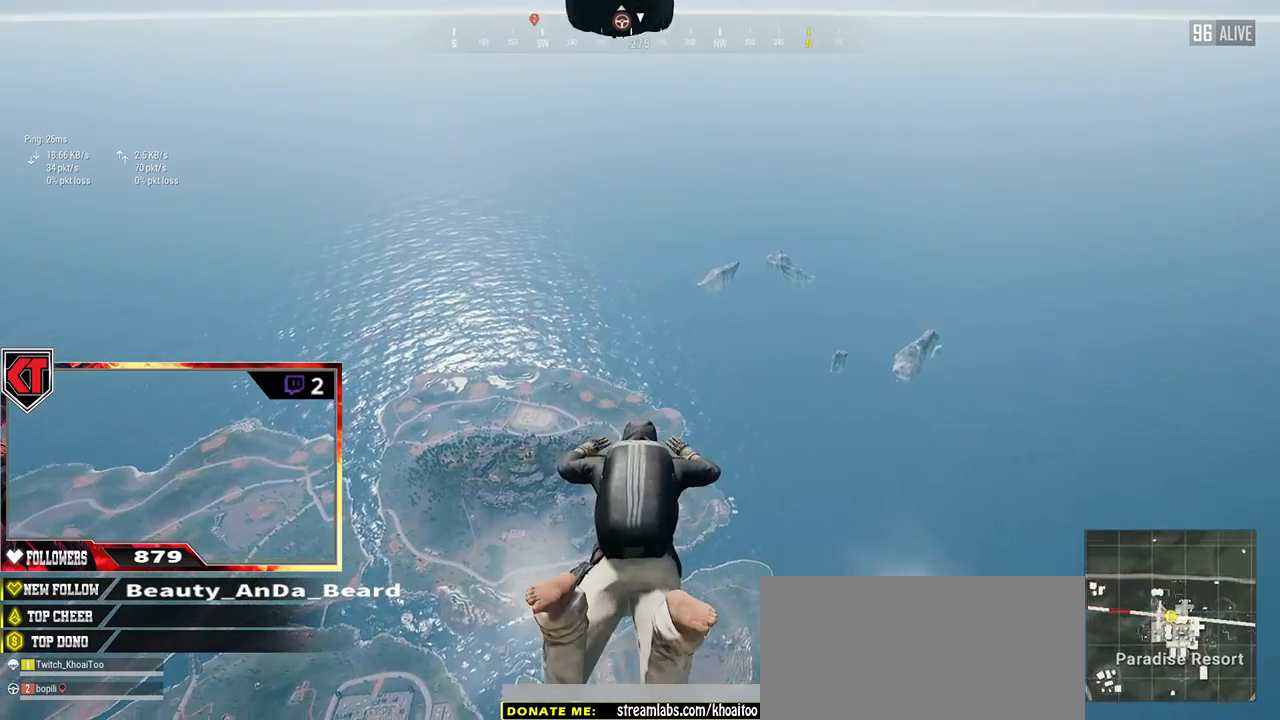
{"keys": ["w"], "mouse": [], "events": []}
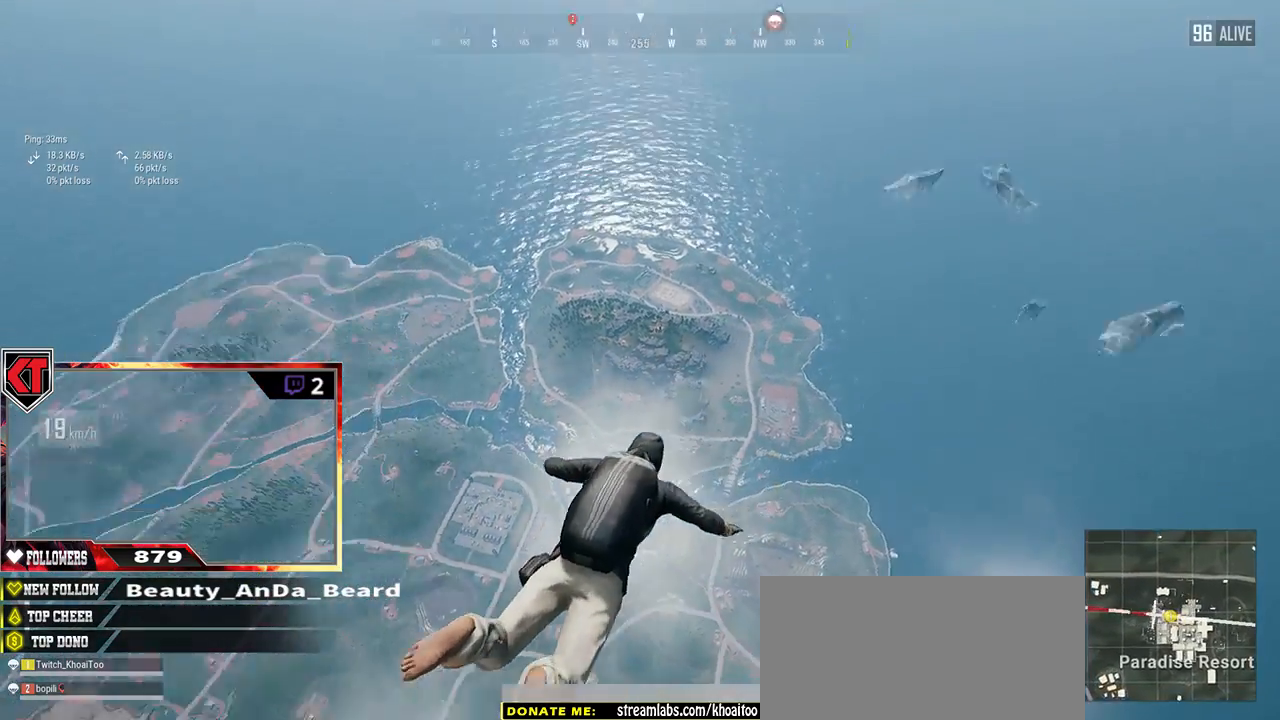
{"keys": ["w"], "mouse": [], "events": []}
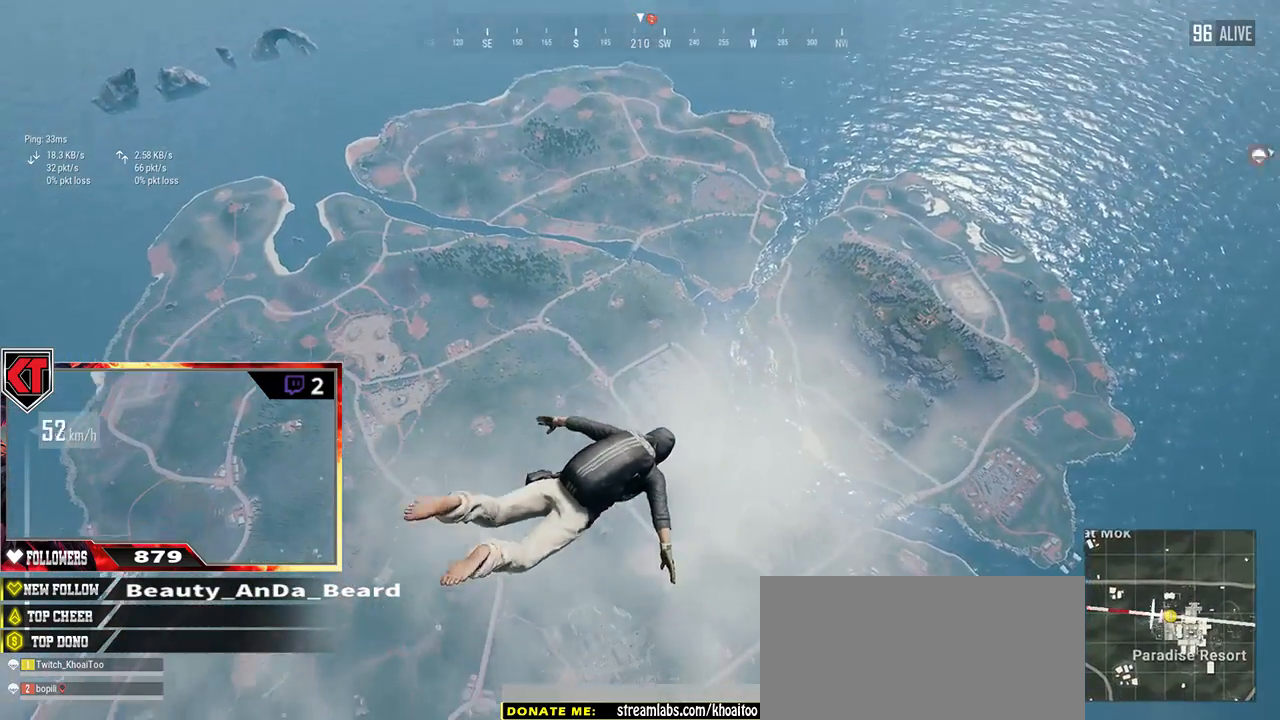
{"keys": ["w"], "mouse": [], "events": []}
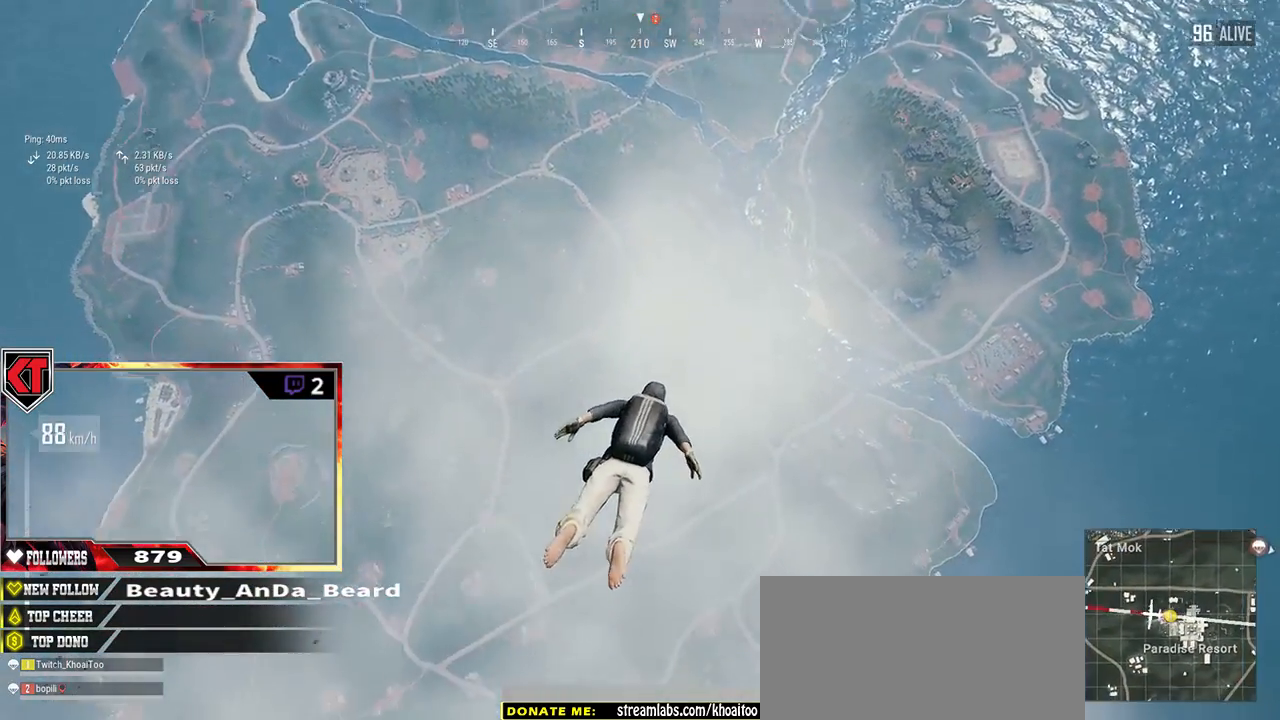
{"keys": ["w"], "mouse": [], "events": []}
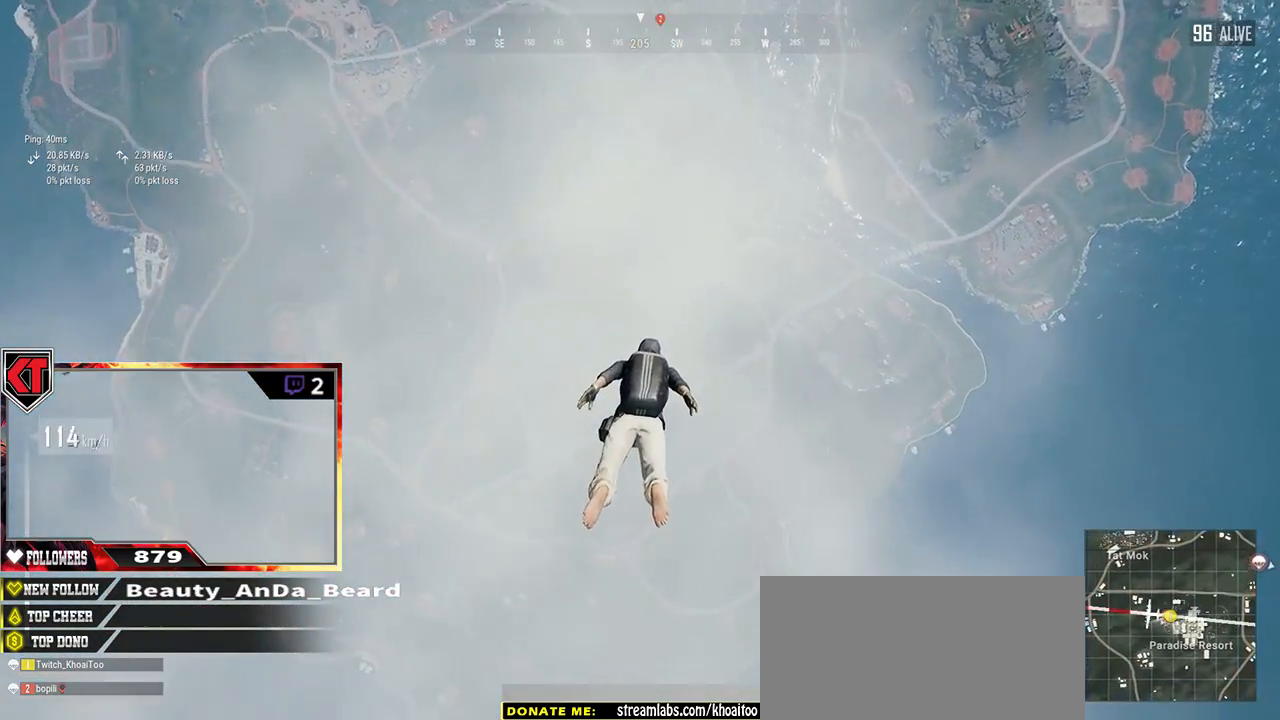
{"keys": ["w"], "mouse": [], "events": []}
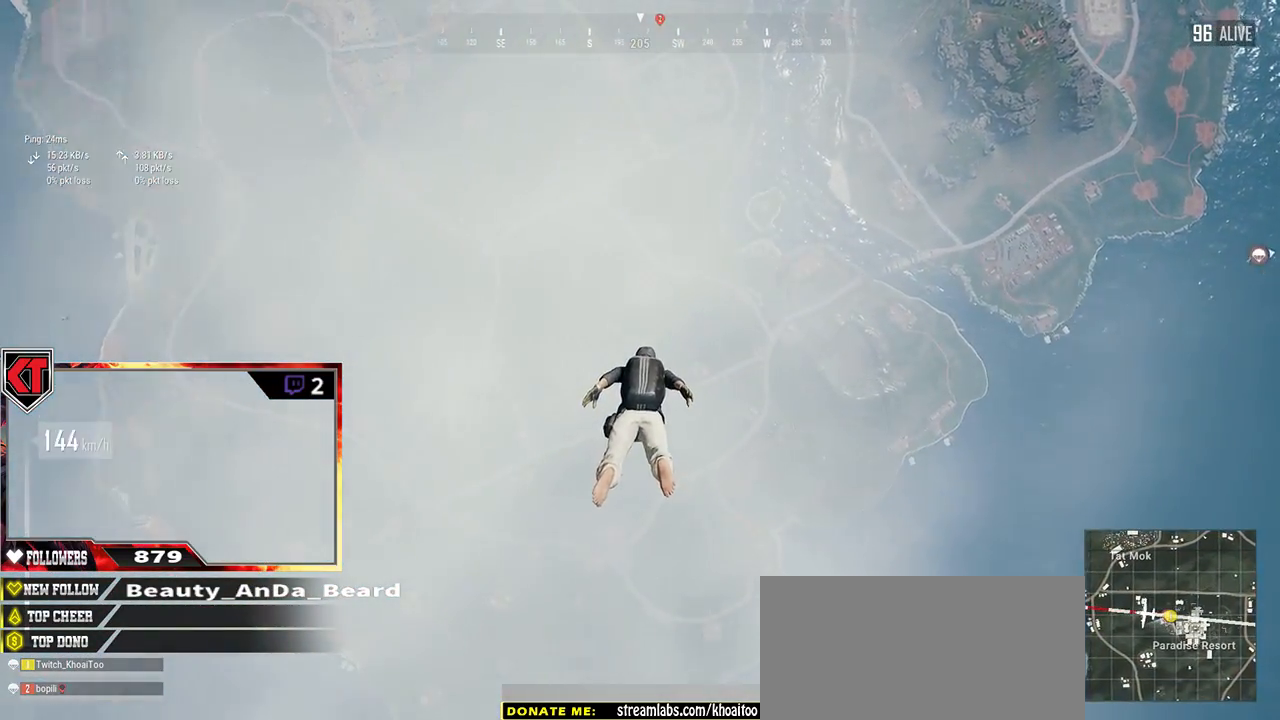
{"keys": ["w"], "mouse": [], "events": []}
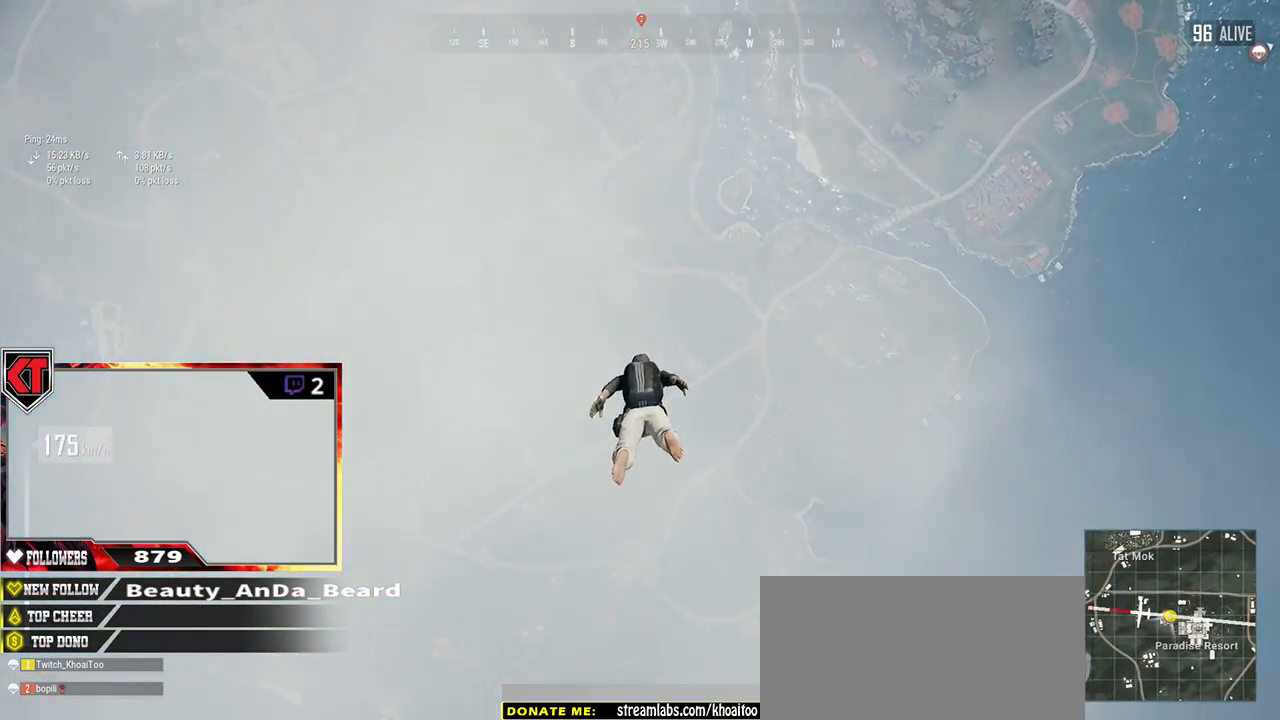
{"keys": ["w"], "mouse": [], "events": []}
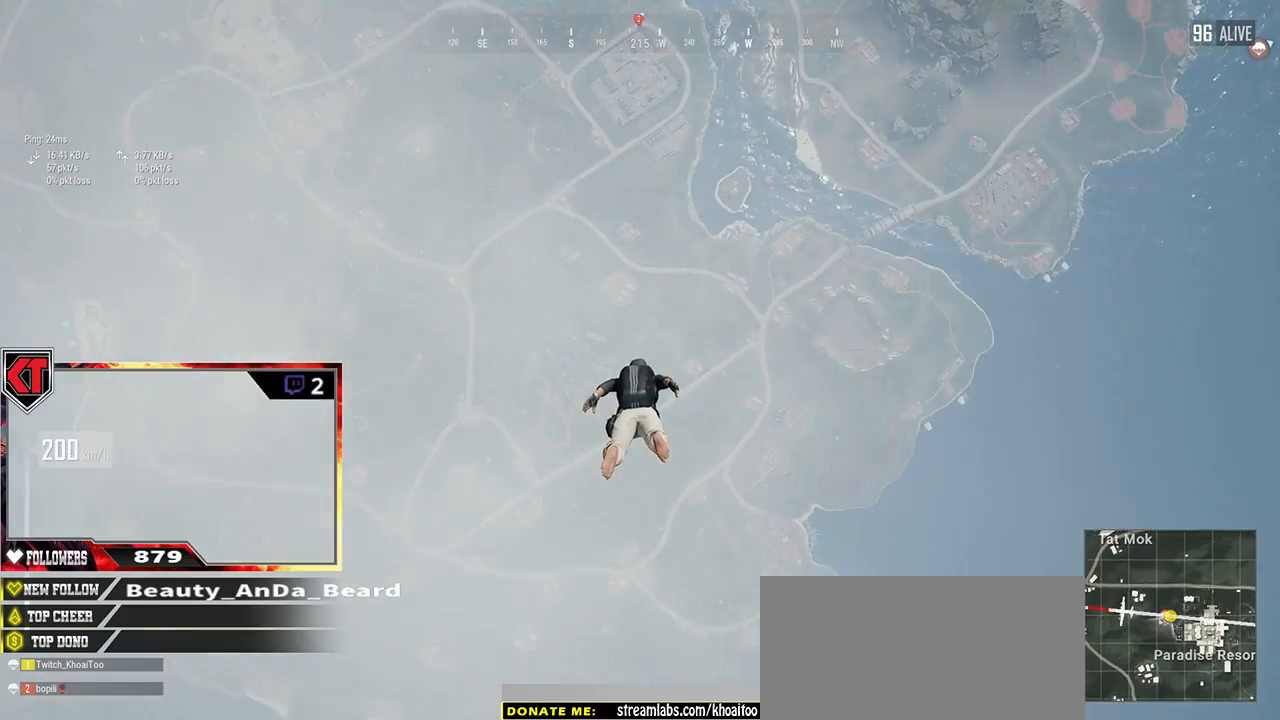
{"keys": ["w"], "mouse": [], "events": []}
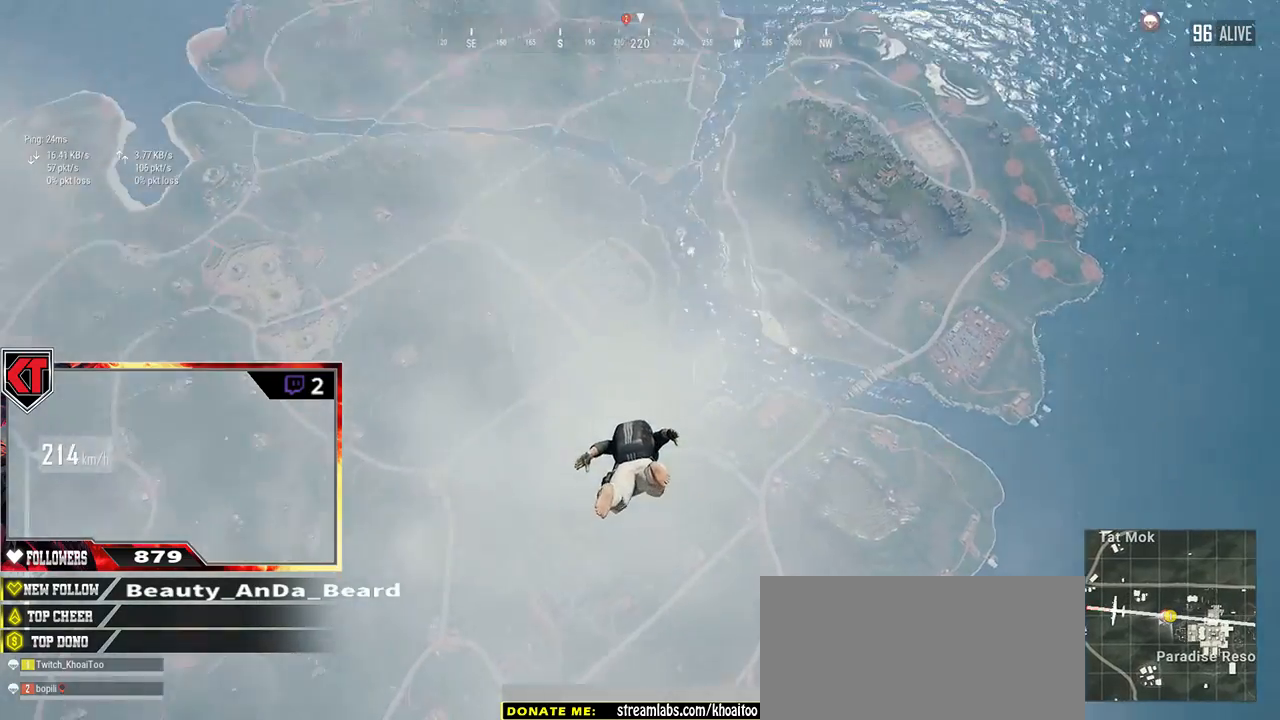
{"keys": ["w"], "mouse": [], "events": []}
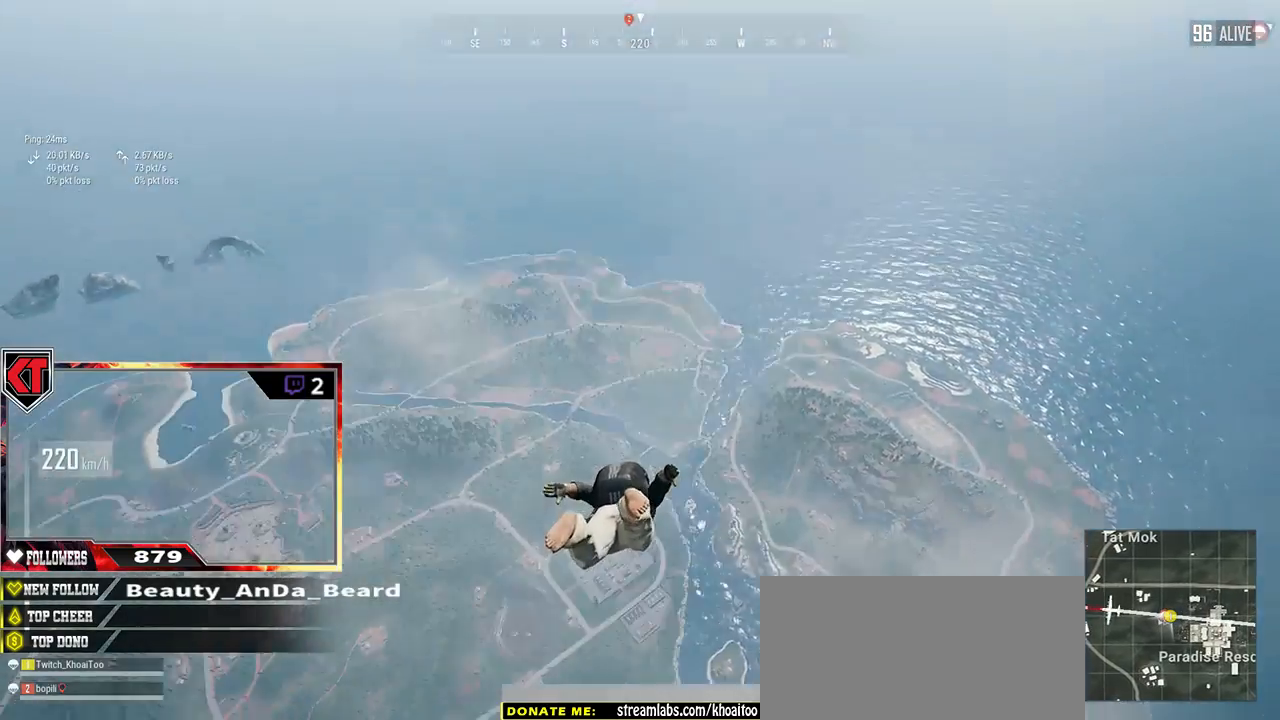
{"keys": ["w"], "mouse": [], "events": []}
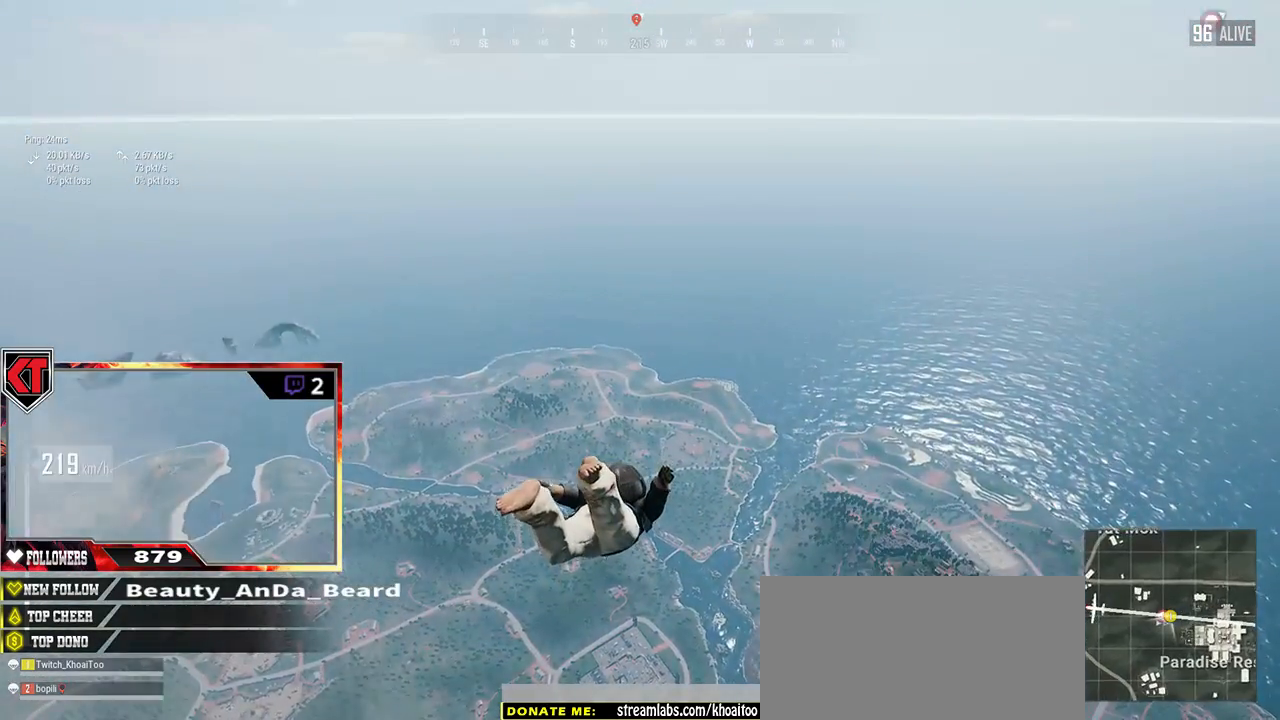
{"keys": ["w"], "mouse": [], "events": []}
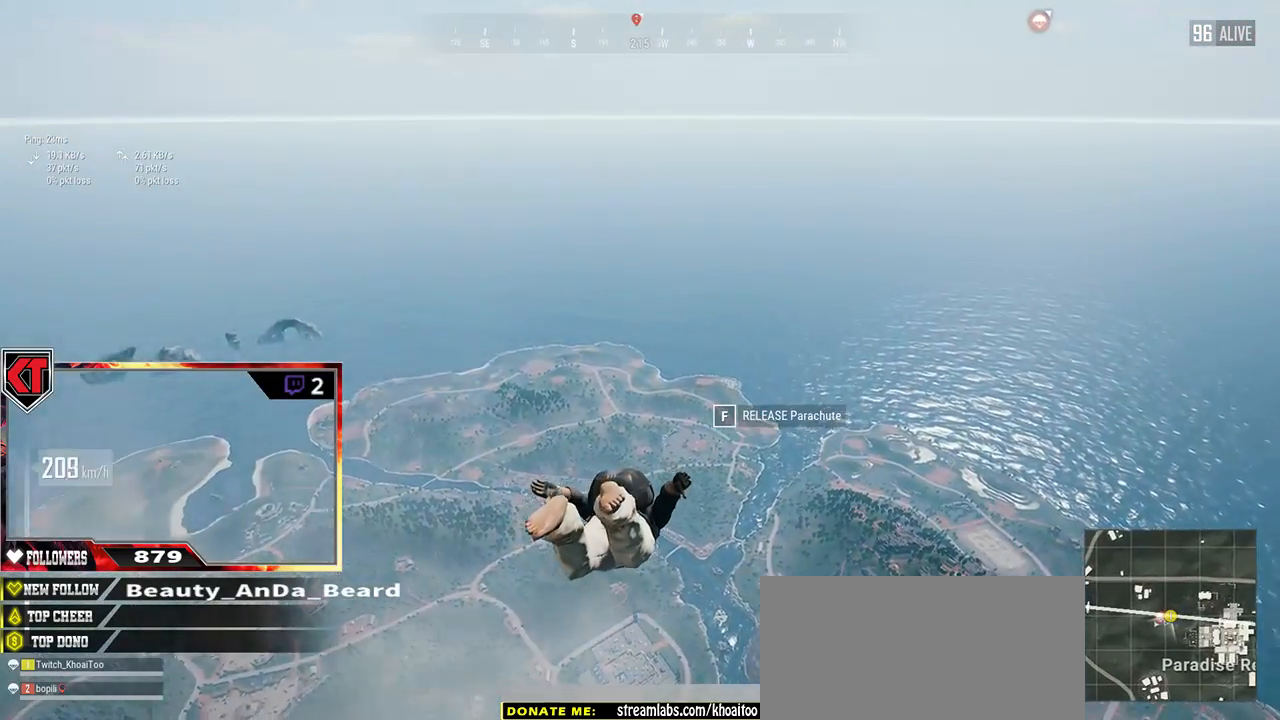
{"keys": ["w"], "mouse": [], "events": []}
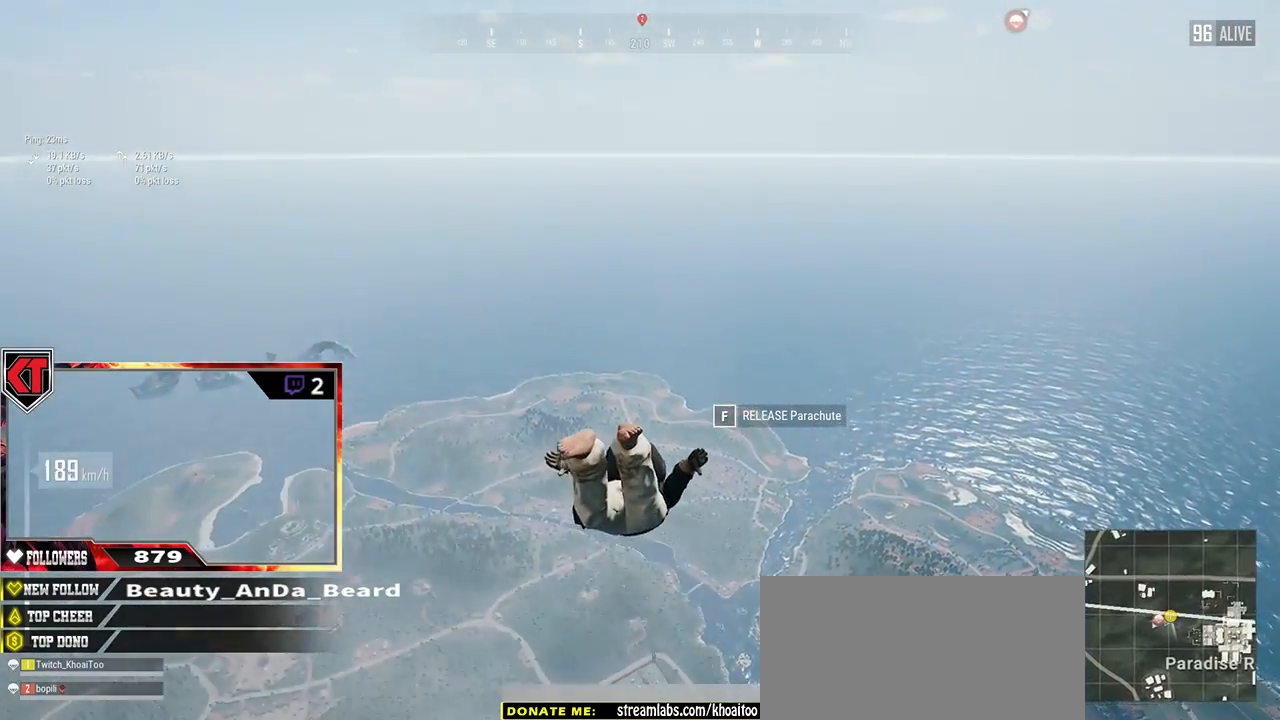
{"keys": ["w"], "mouse": [], "events": []}
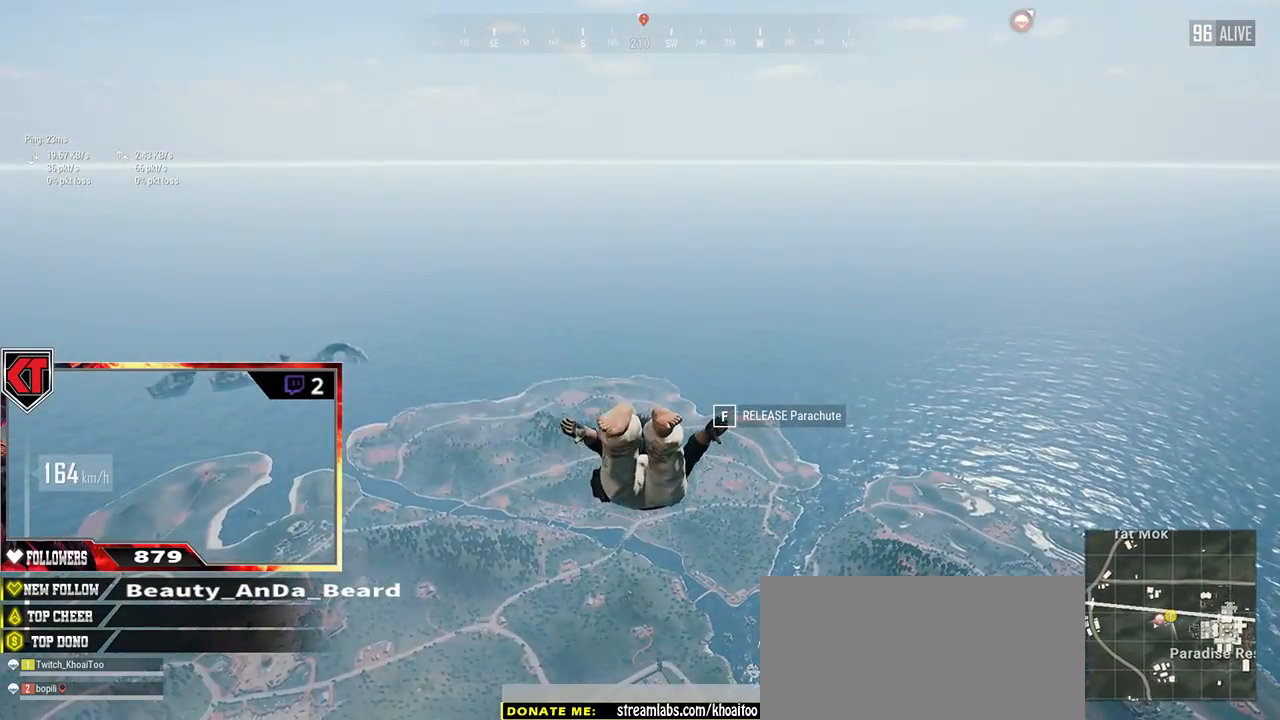
{"keys": ["w"], "mouse": [], "events": []}
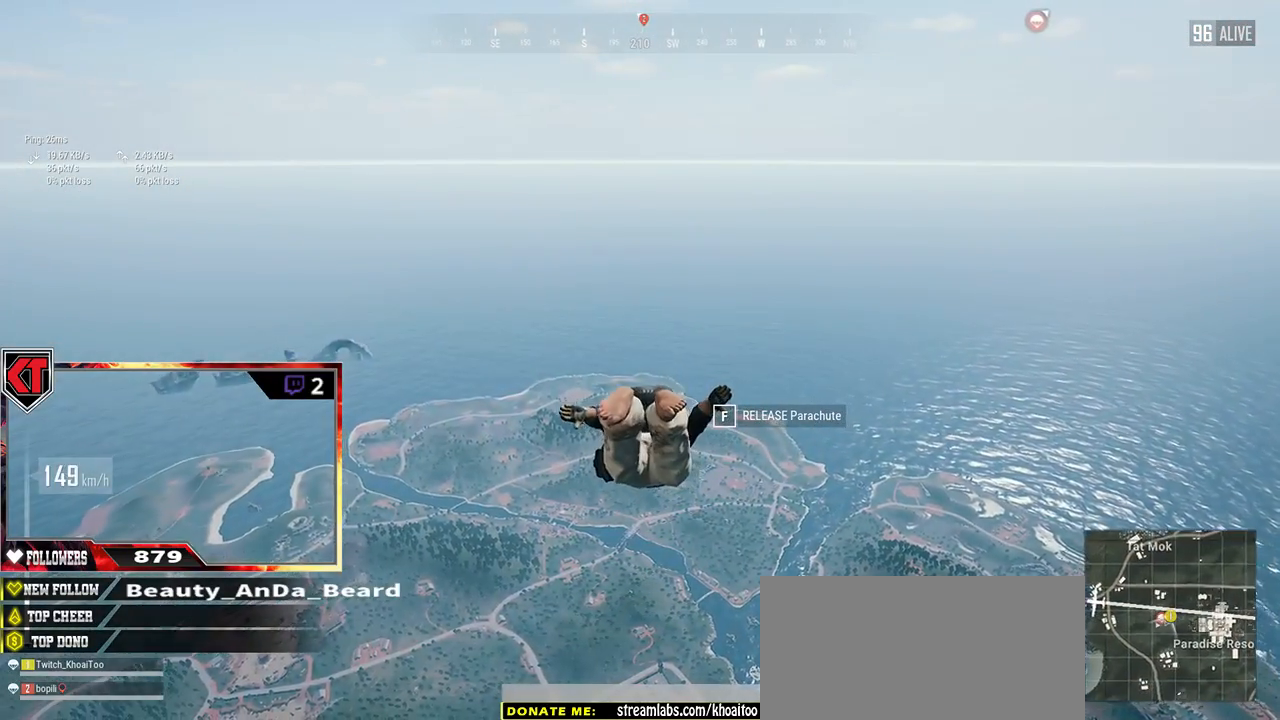
{"keys": ["w"], "mouse": [], "events": []}
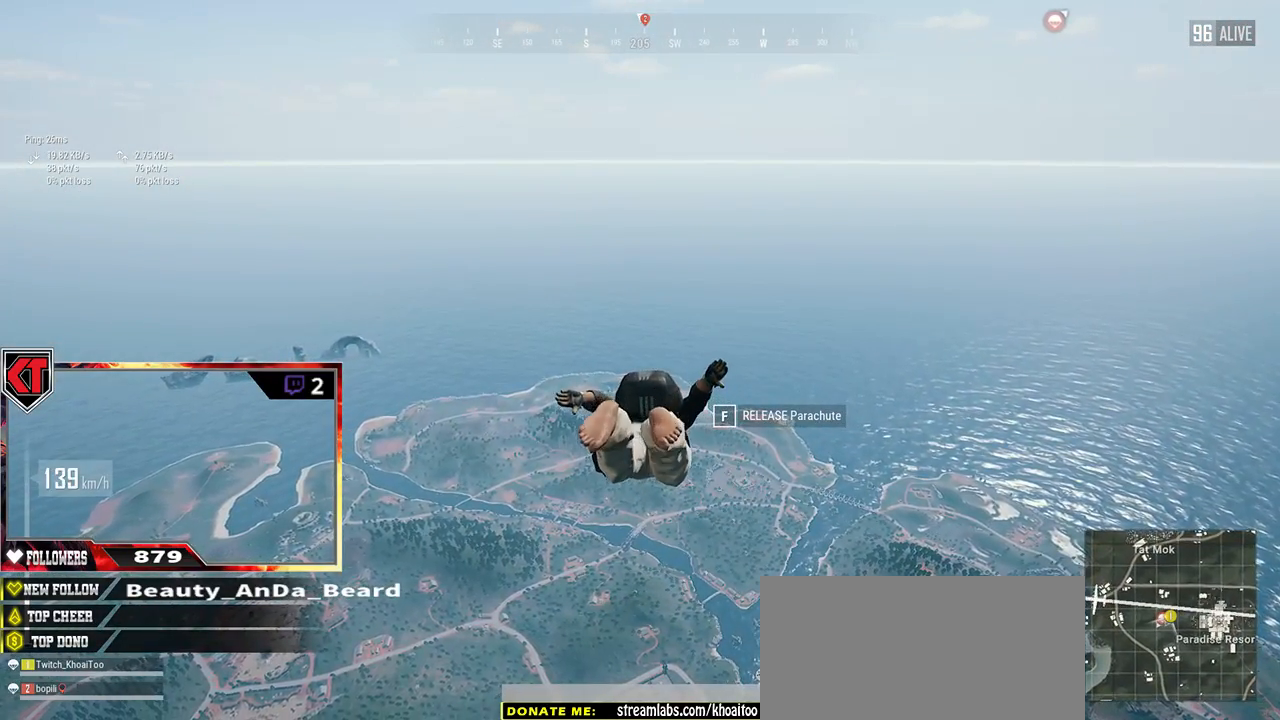
{"keys": ["w"], "mouse": [], "events": []}
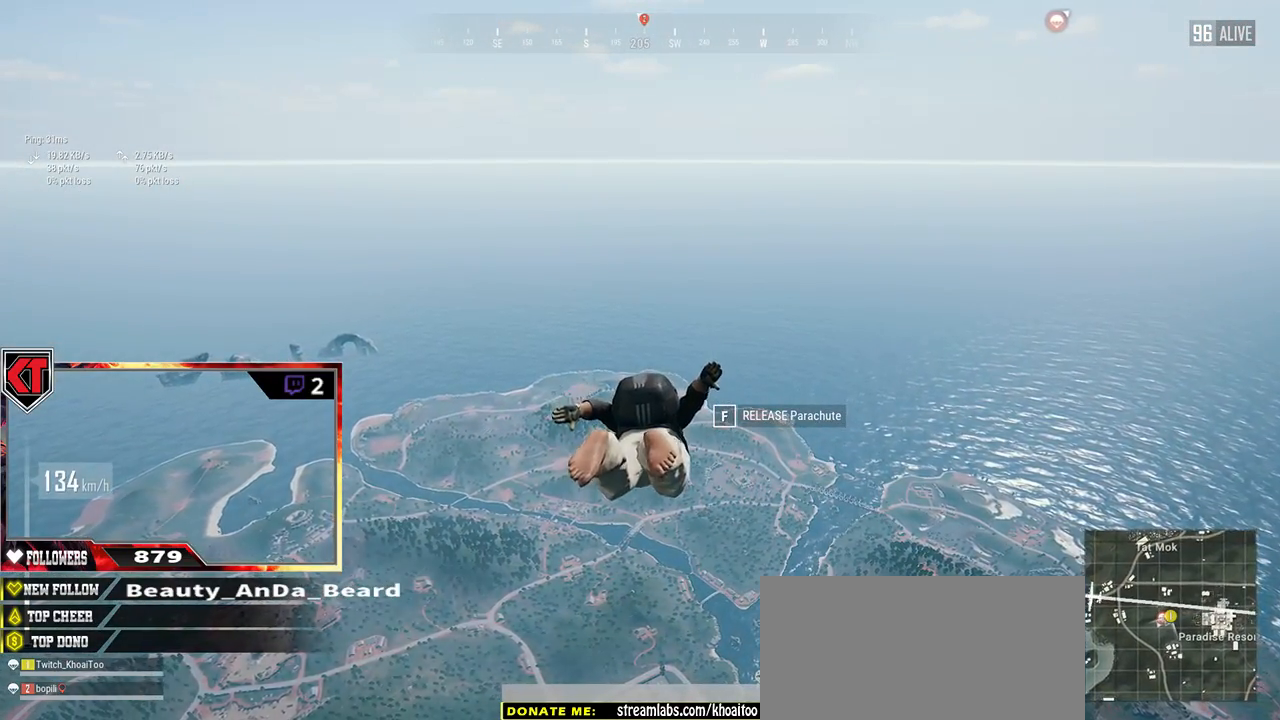
{"keys": ["w"], "mouse": [], "events": []}
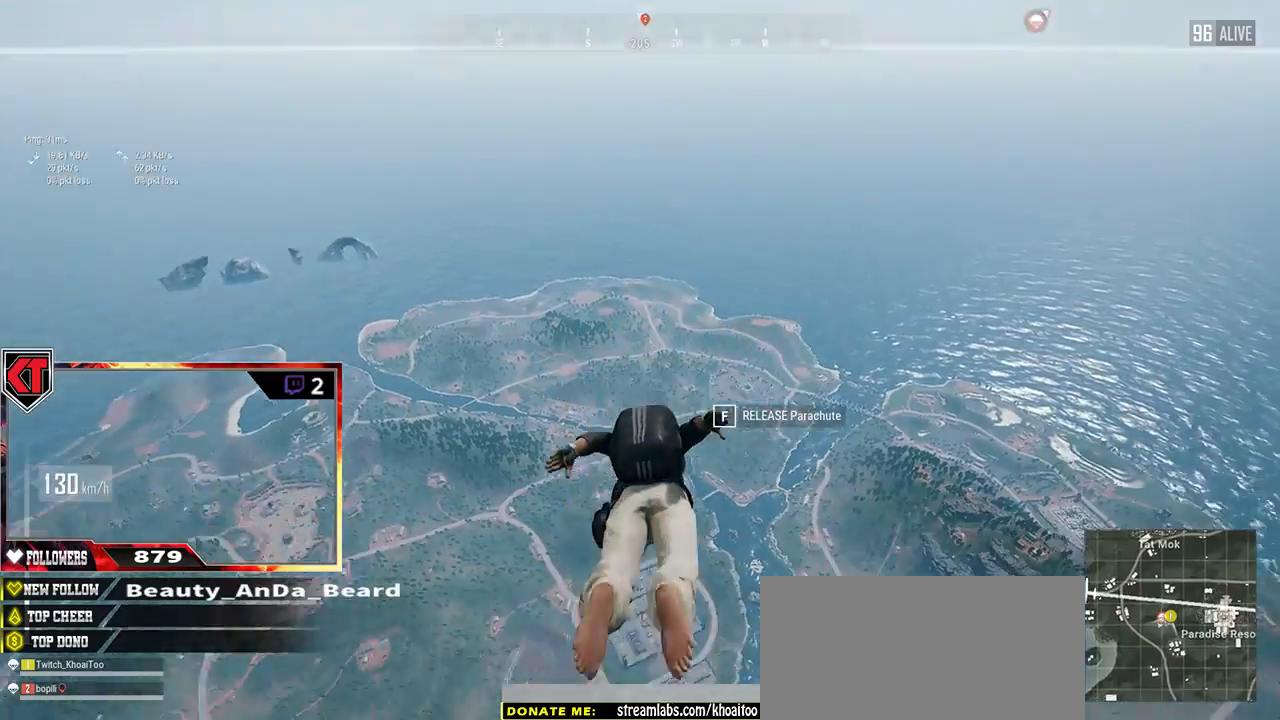
{"keys": ["w"], "mouse": [], "events": []}
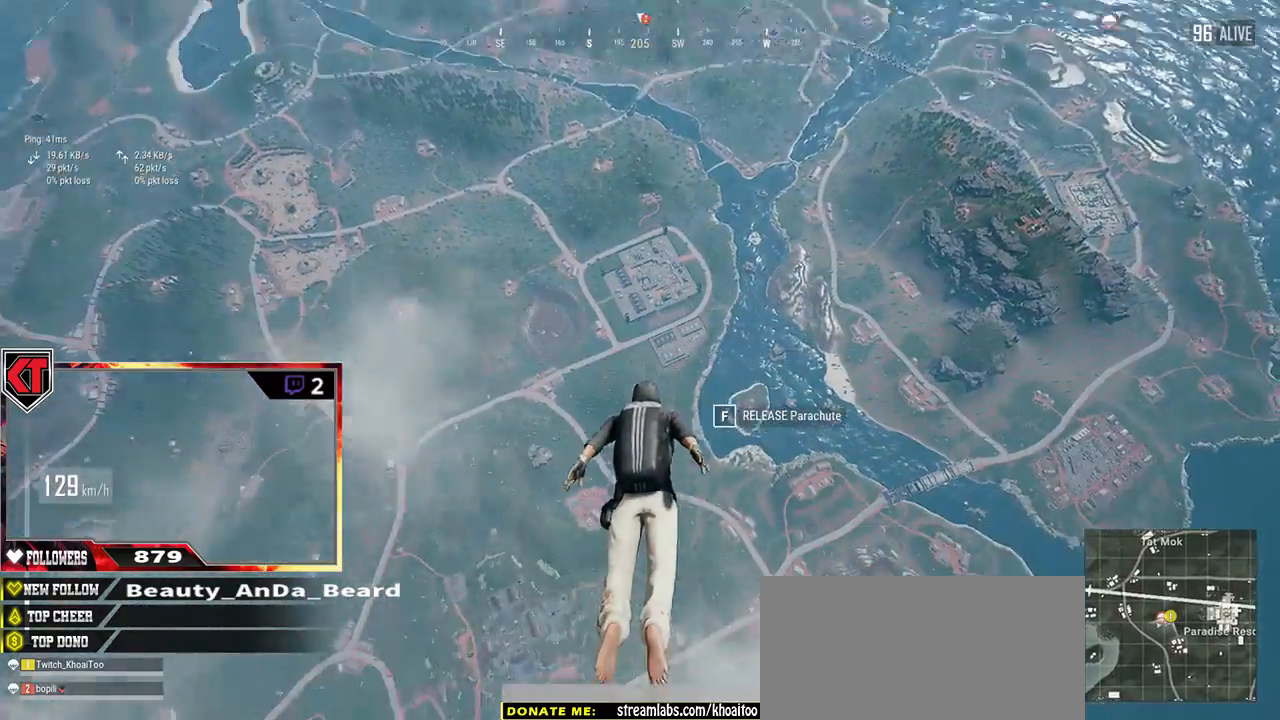
{"keys": ["w"], "mouse": [], "events": []}
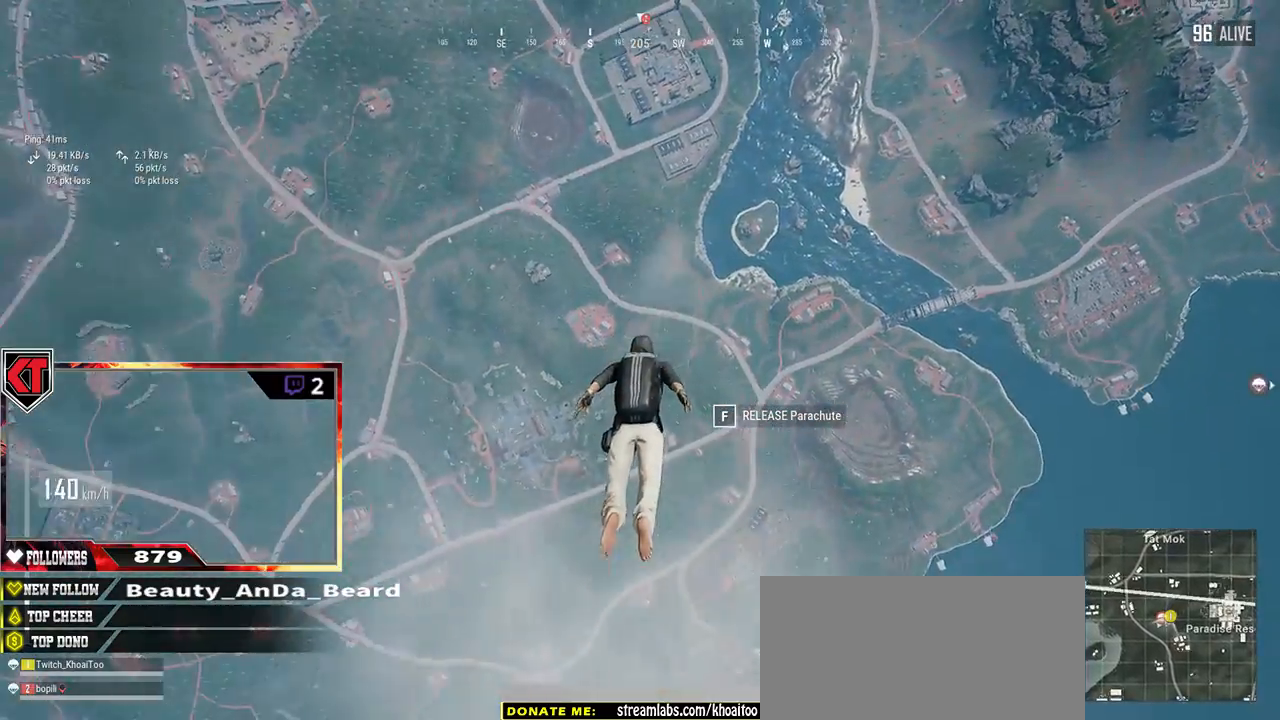
{"keys": ["w"], "mouse": [], "events": []}
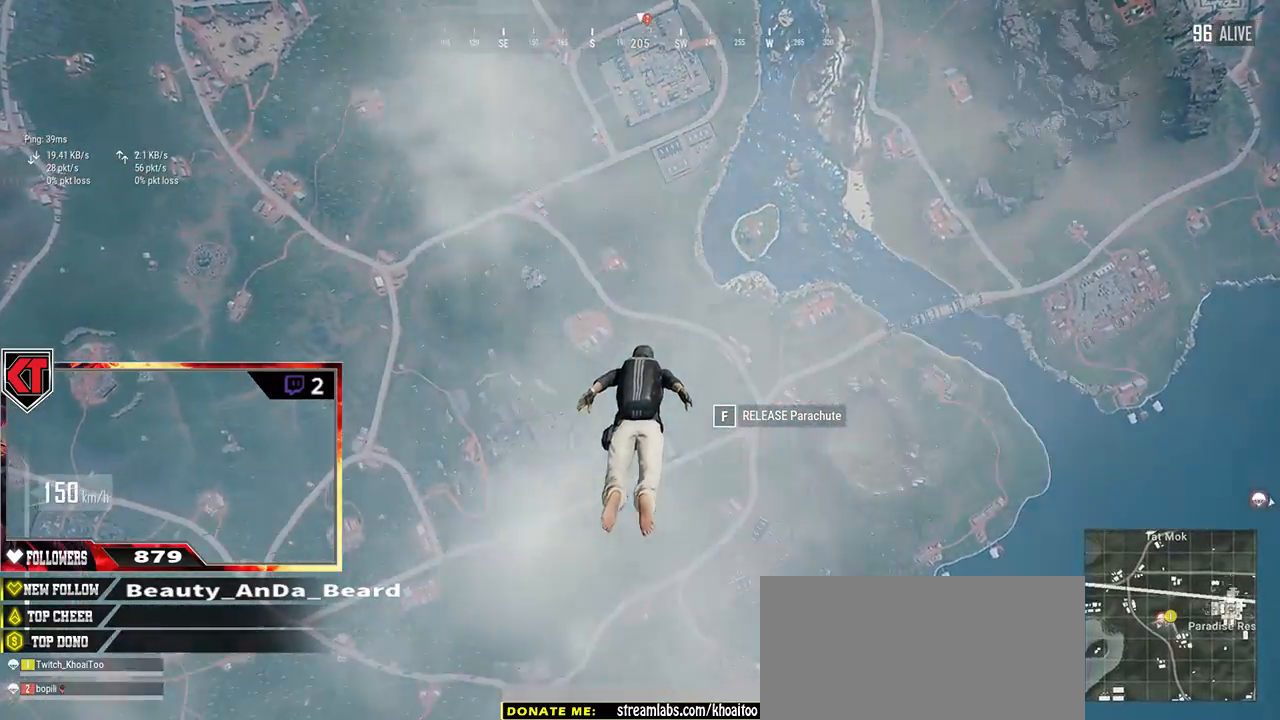
{"keys": ["w"], "mouse": [], "events": []}
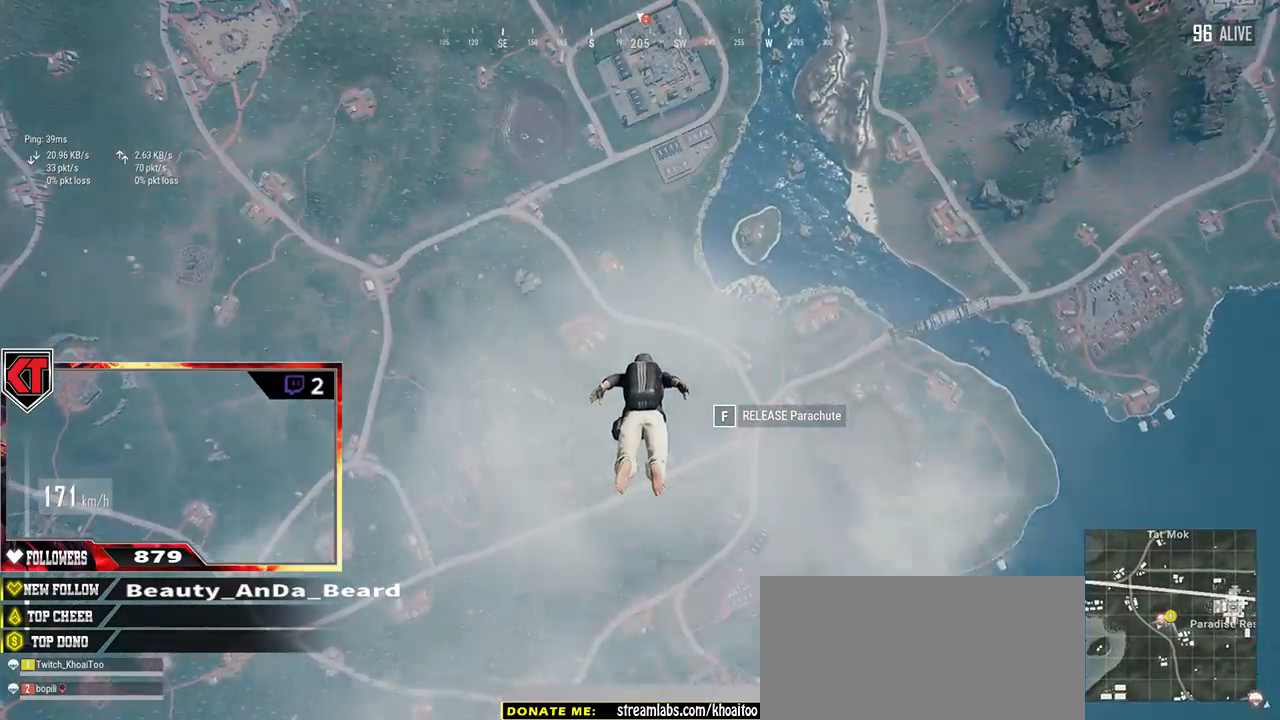
{"keys": ["w"], "mouse": [], "events": []}